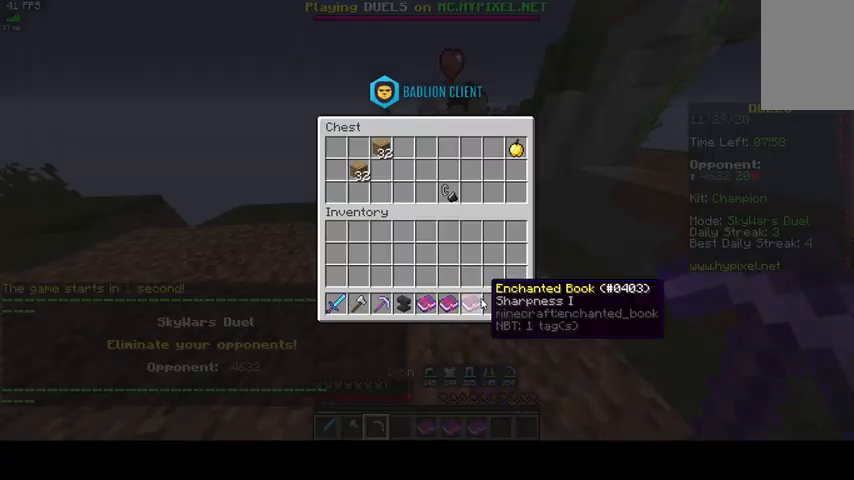
Gameplay with keyboard and mouse; each line is a JSON object with the keys and mouse buttons held at the frame after it. "events" lists presses ("down") and releases ("up") of "a", "d", "s", "space", "w", "mouse_left" and "mouse_right" between this image and that frame as [ms after this image, input, new state], when the widget could be followed in between. "mouse_left", "mouse_right" = the "left", "right" buttons of the "mouse" list. No other keys are recorded. Fast repeated clicks can show as one long hold. Mouse movement is not recorded.
{"keys": [], "mouse": [], "events": []}
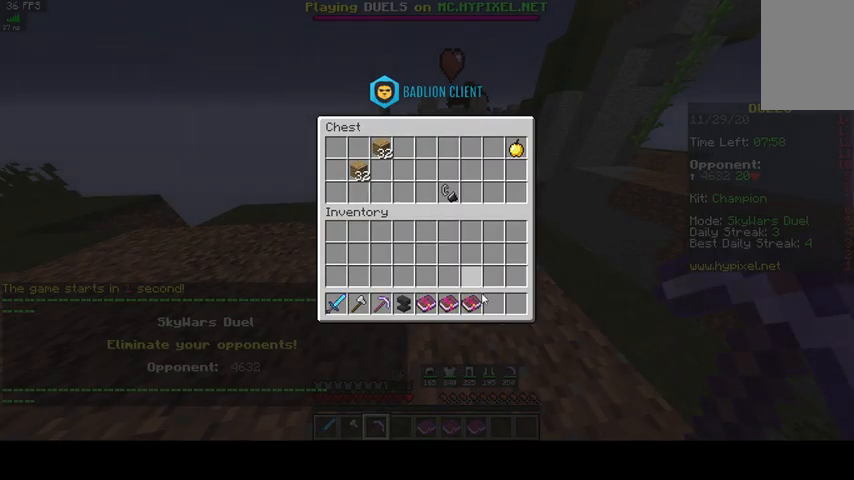
{"keys": [], "mouse": [], "events": []}
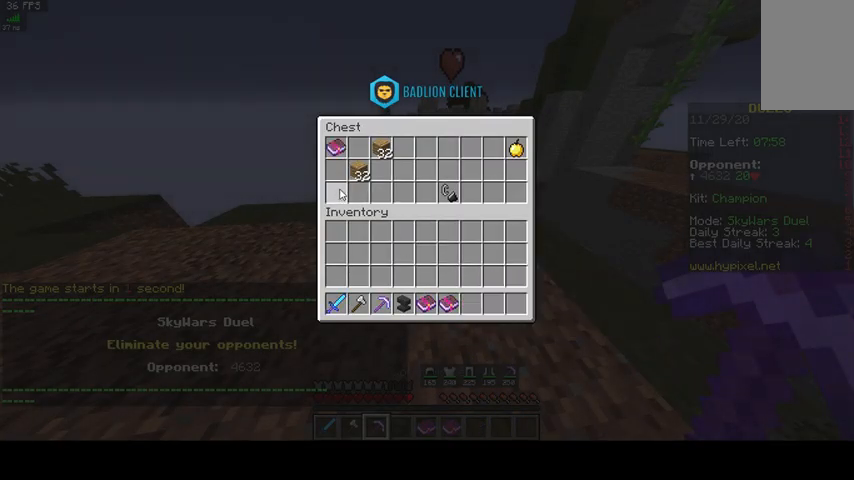
{"keys": [], "mouse": [], "events": []}
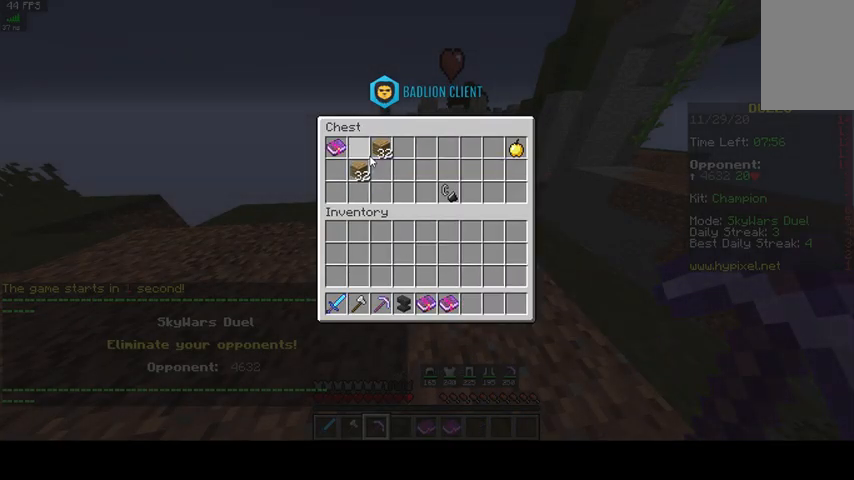
{"keys": [], "mouse": [], "events": []}
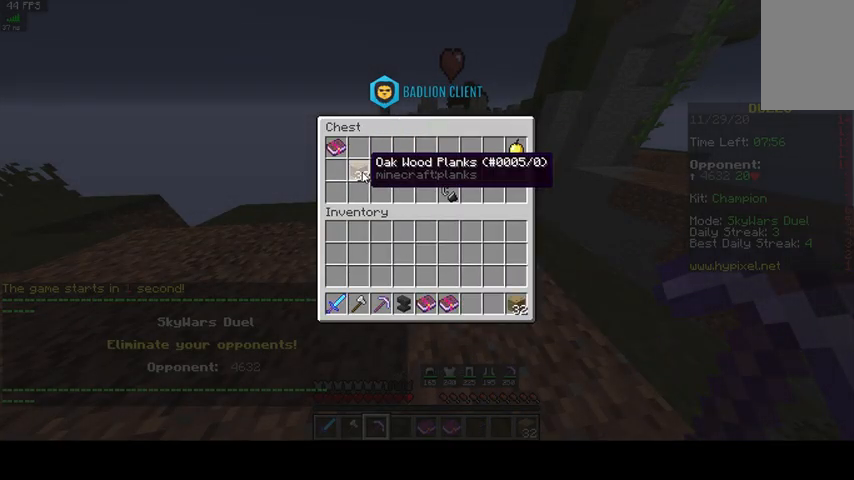
{"keys": [], "mouse": [], "events": []}
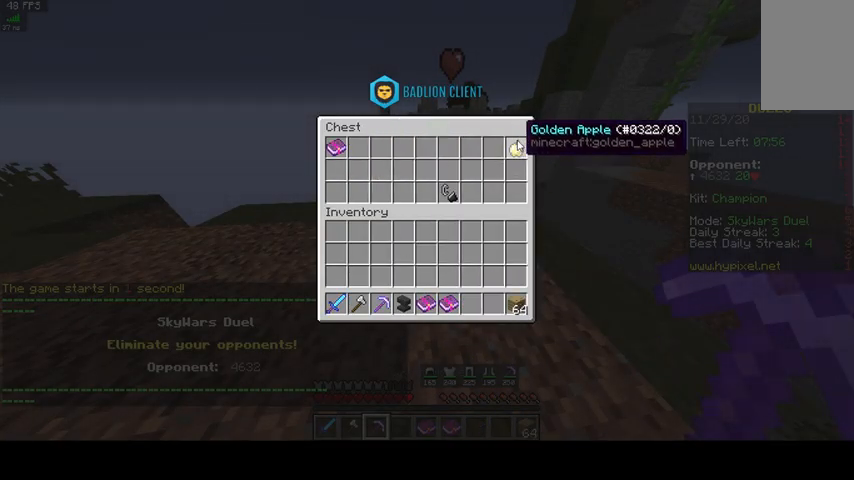
{"keys": [], "mouse": [], "events": []}
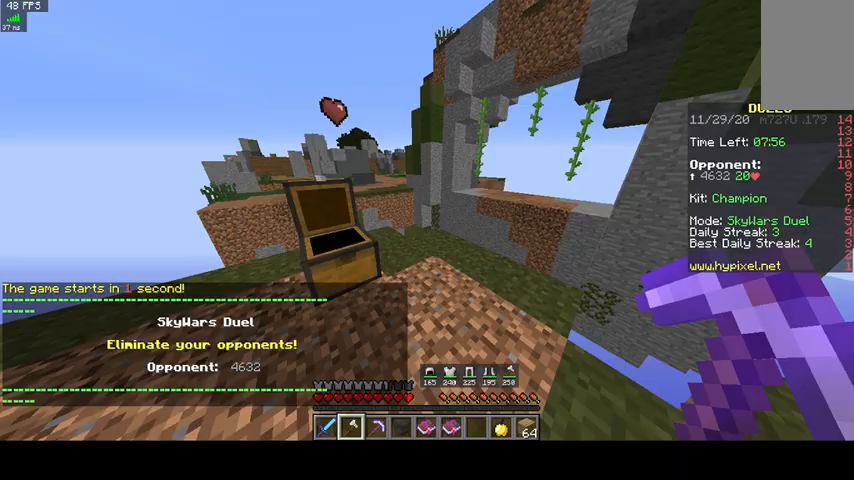
{"keys": [], "mouse": [], "events": [[33, "w", "down"], [400, "w", "up"]]}
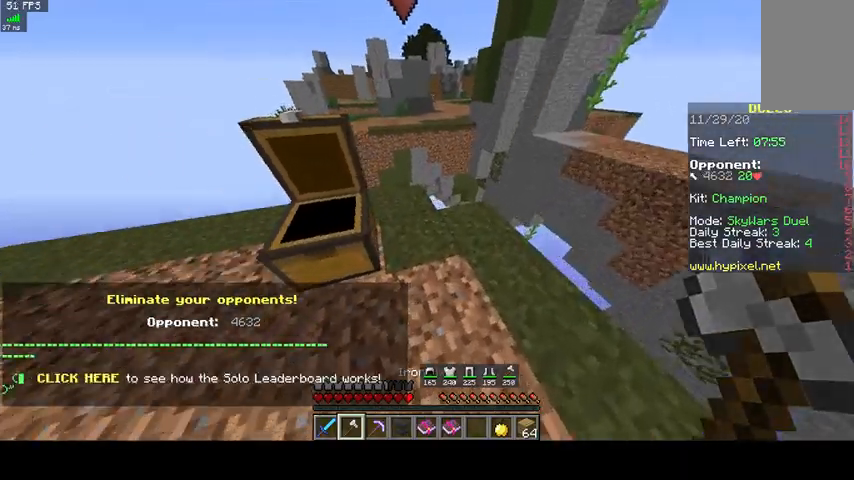
{"keys": [], "mouse": [], "events": []}
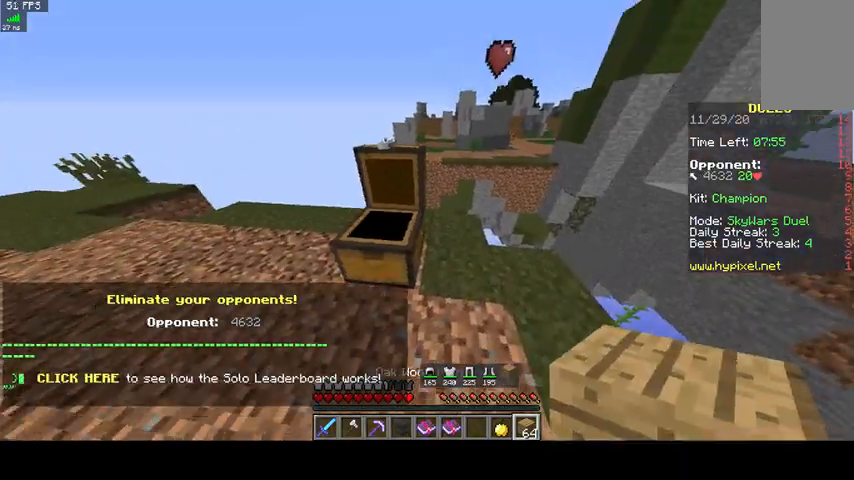
{"keys": ["w"], "mouse": [], "events": [[167, "w", "down"]]}
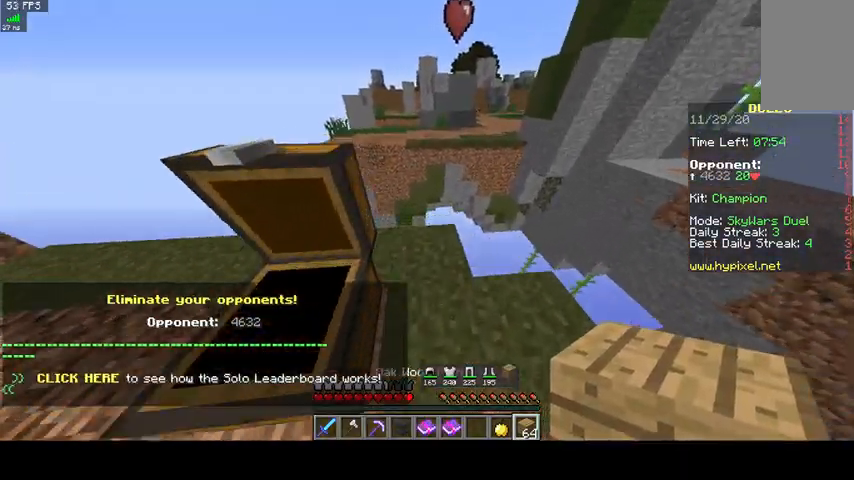
{"keys": [], "mouse": [], "events": [[233, "w", "up"]]}
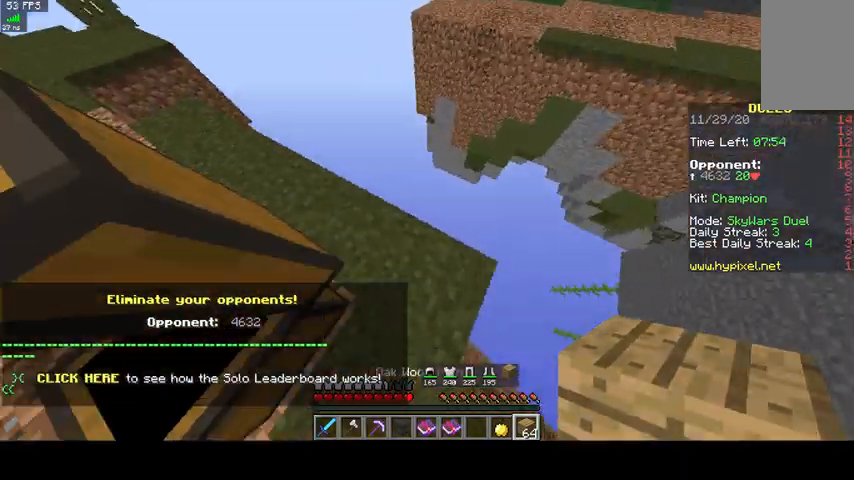
{"keys": ["d", "s"], "mouse": [], "events": [[67, "d", "down"], [400, "s", "down"]]}
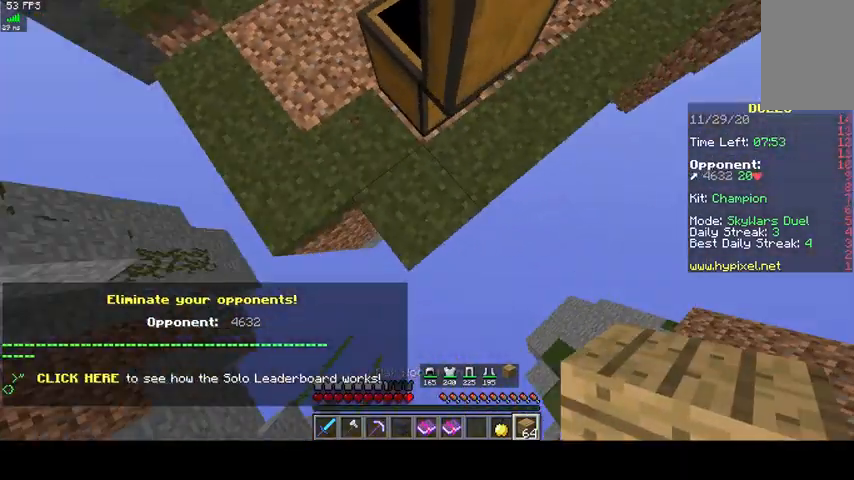
{"keys": ["d", "s"], "mouse": ["right"], "events": [[133, "mouse_right", "down"]]}
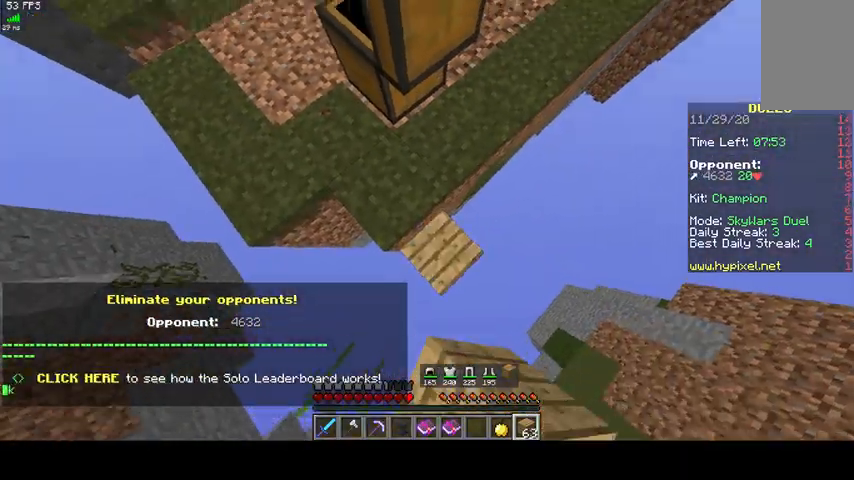
{"keys": ["d", "s"], "mouse": ["right"], "events": []}
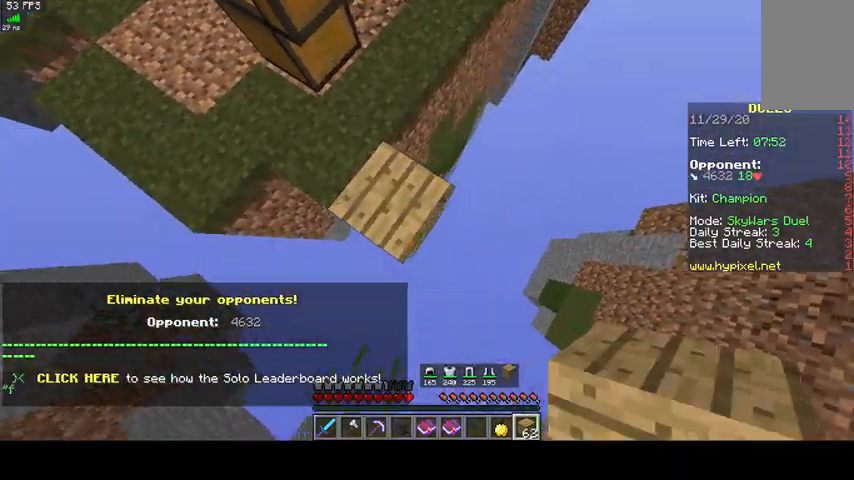
{"keys": ["d", "s"], "mouse": ["right"], "events": []}
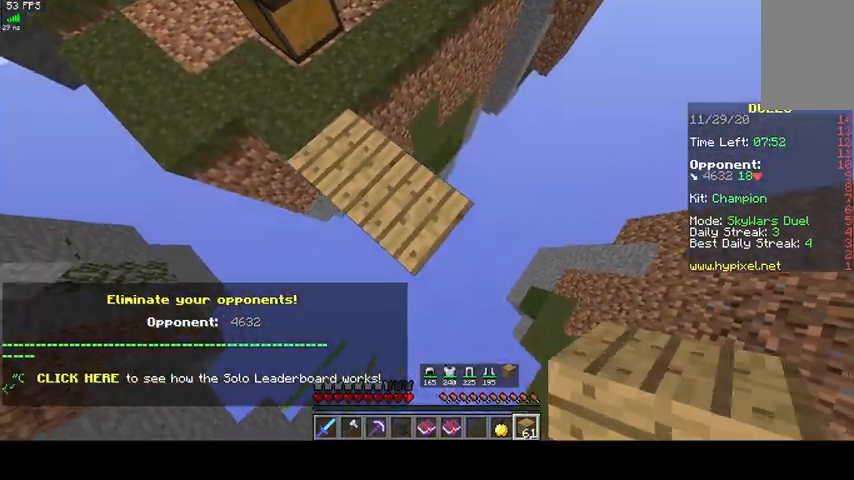
{"keys": ["d", "s"], "mouse": ["right"], "events": []}
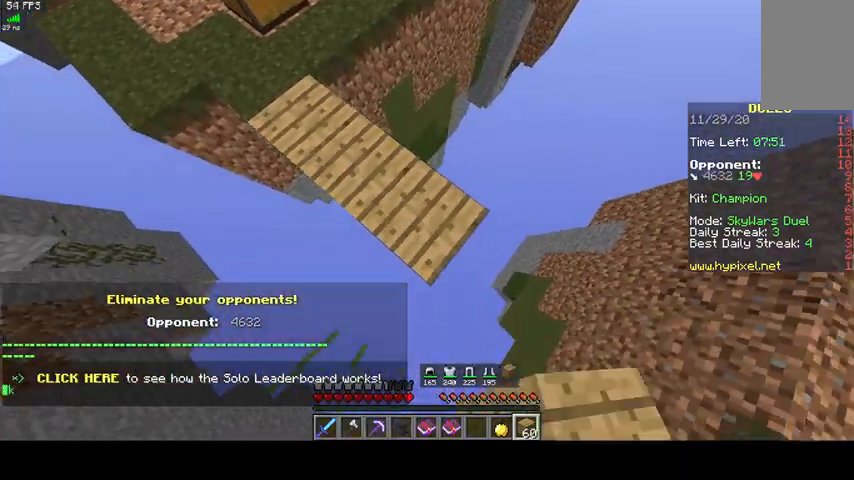
{"keys": ["d", "s"], "mouse": ["right"], "events": []}
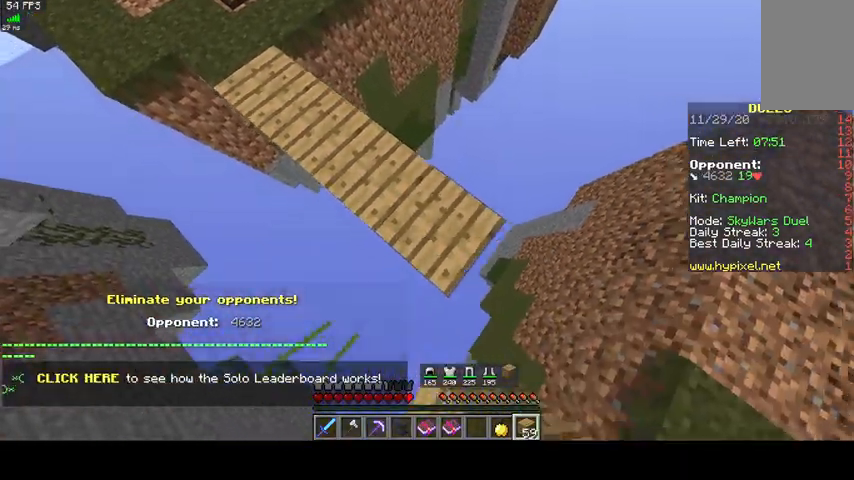
{"keys": [], "mouse": ["right"]}
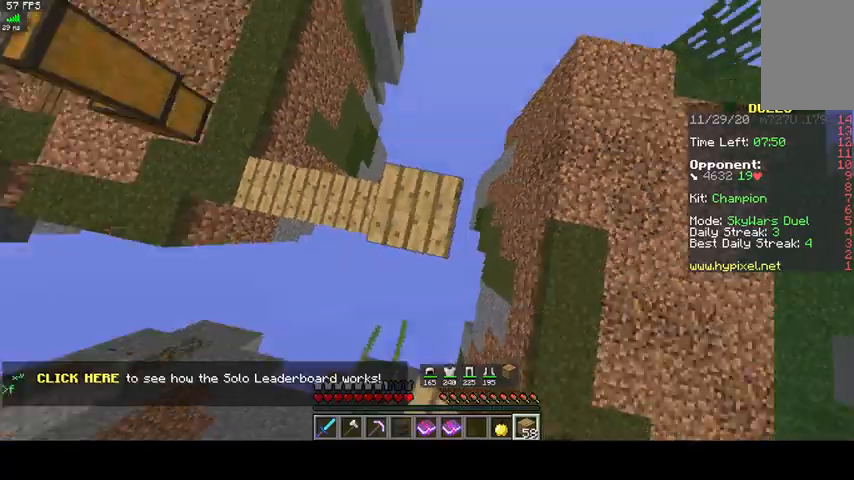
{"keys": [], "mouse": [], "events": [[33, "a", "down"], [67, "mouse_right", "up"], [333, "a", "up"]]}
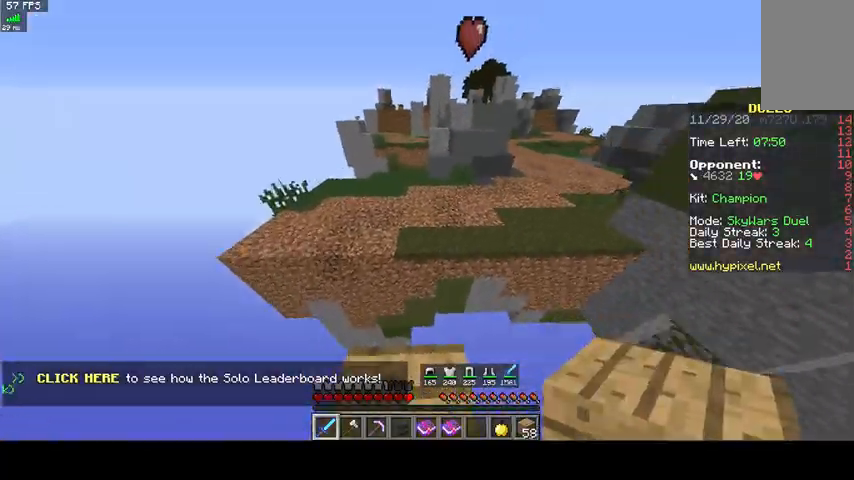
{"keys": ["space", "w"], "mouse": [], "events": [[200, "w", "down"], [367, "space", "down"]]}
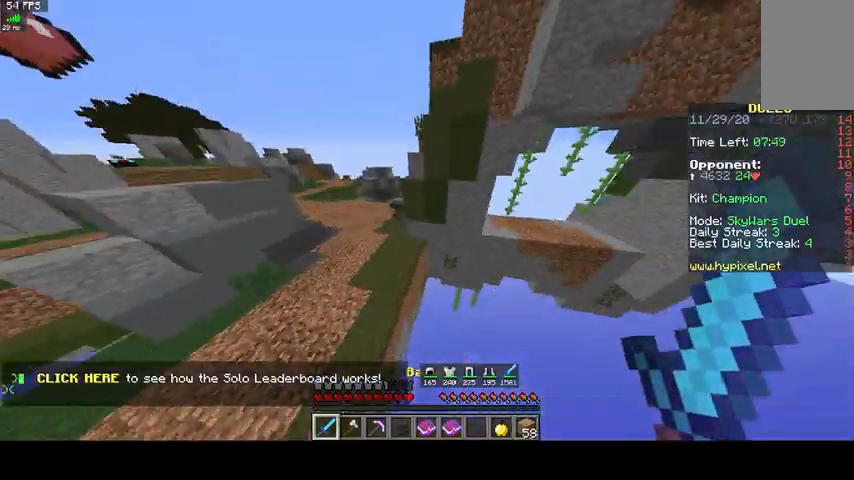
{"keys": ["space", "w"], "mouse": [], "events": []}
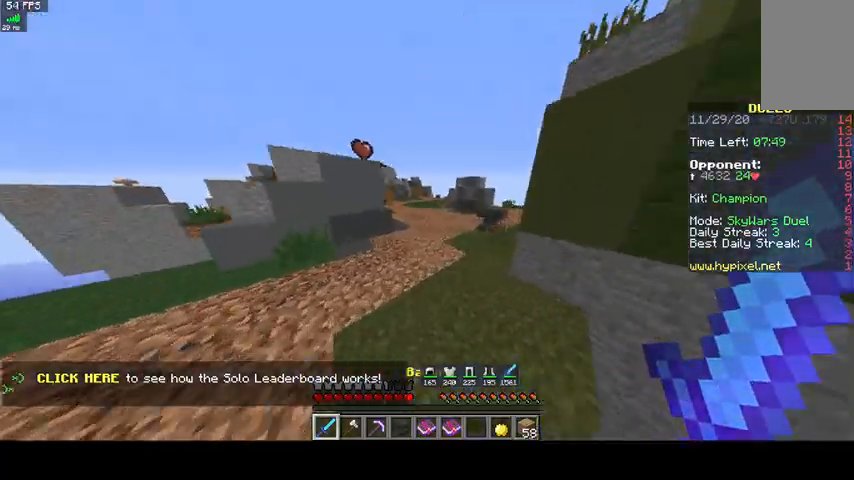
{"keys": ["space", "w"], "mouse": [], "events": []}
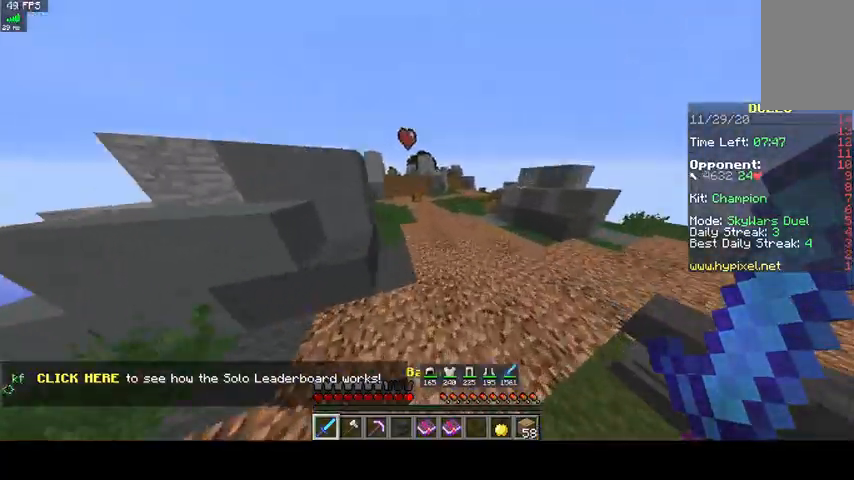
{"keys": ["space", "w"], "mouse": [], "events": []}
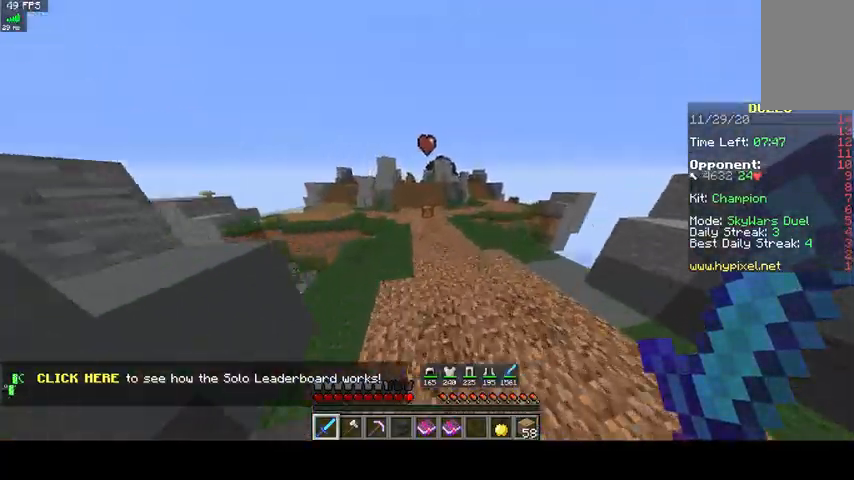
{"keys": ["space", "w"], "mouse": [], "events": []}
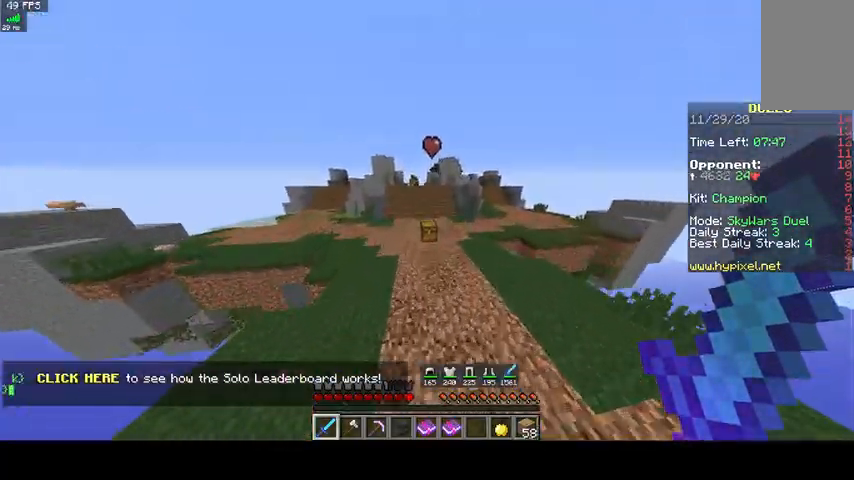
{"keys": ["space", "w"], "mouse": [], "events": [[200, "space", "up"], [500, "space", "down"]]}